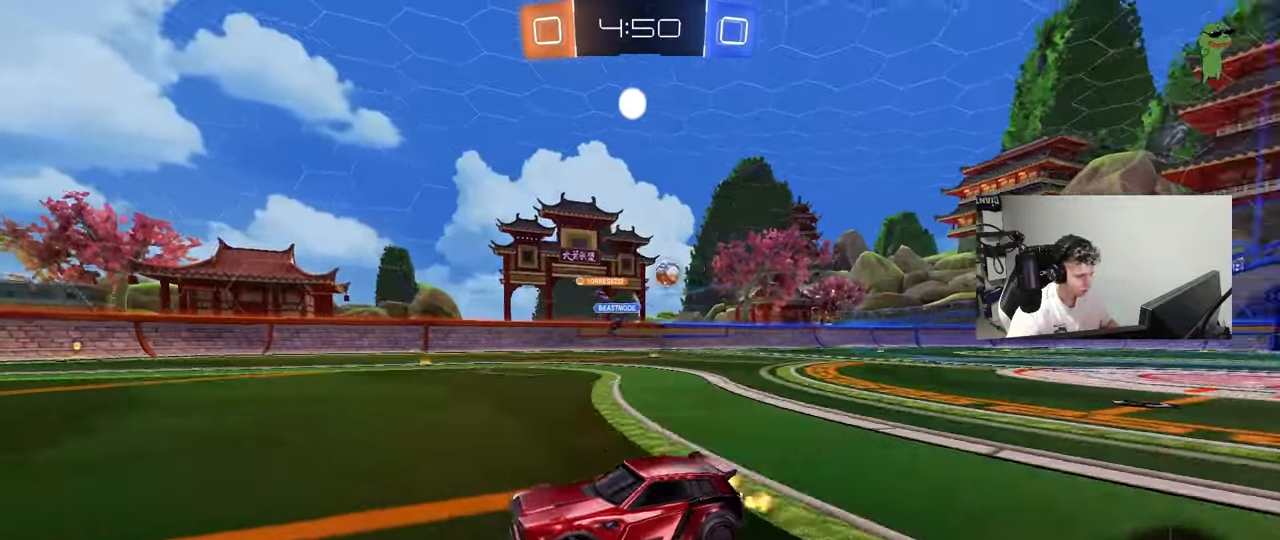
Gameplay with keyboard and mouse; each line is a JSON object with the keys and mouse buttons held at the frame after it. "events" lists presses ("down") and releases ("up") of "1", "2", "3", "4", "5", "a", "alt", "c", "caps_lock", "ctrl", "d", "e", "f", "g", "q", "r", "s", "shift", "space", "t", "tab", "v", "w", "x", "z", "mouse_left", "mouse_wheel" and "mouse_right" between this image and that frame as [ms after this image, input, new state], when the widget could be followed in between. "mouse_left", "mouse_wheel", "mouse_right" = the "left", "wheel", "right" buttons of the "mouse" list. No other keys are recorded. "wheel" means that the mouse wheel is clicked or scrolled. "mouse_move" is the direction in which the mouse moves at that frame (one of eight, or "still"), when it could be read.
{"keys": ["d", "w"], "mouse": ["left"], "mouse_move": "still", "events": [[133, "d", "down"], [183, "shift", "down"], [317, "shift", "up"], [500, "mouse_left", "down"]]}
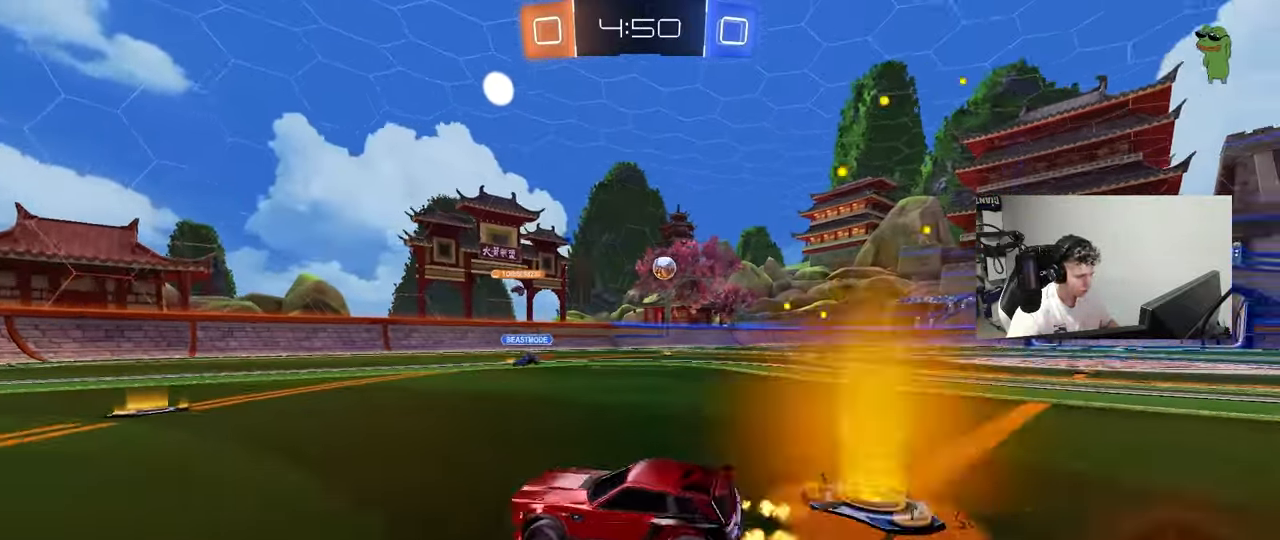
{"keys": ["w"], "mouse": ["left"], "mouse_move": "still", "events": [[467, "d", "up"]]}
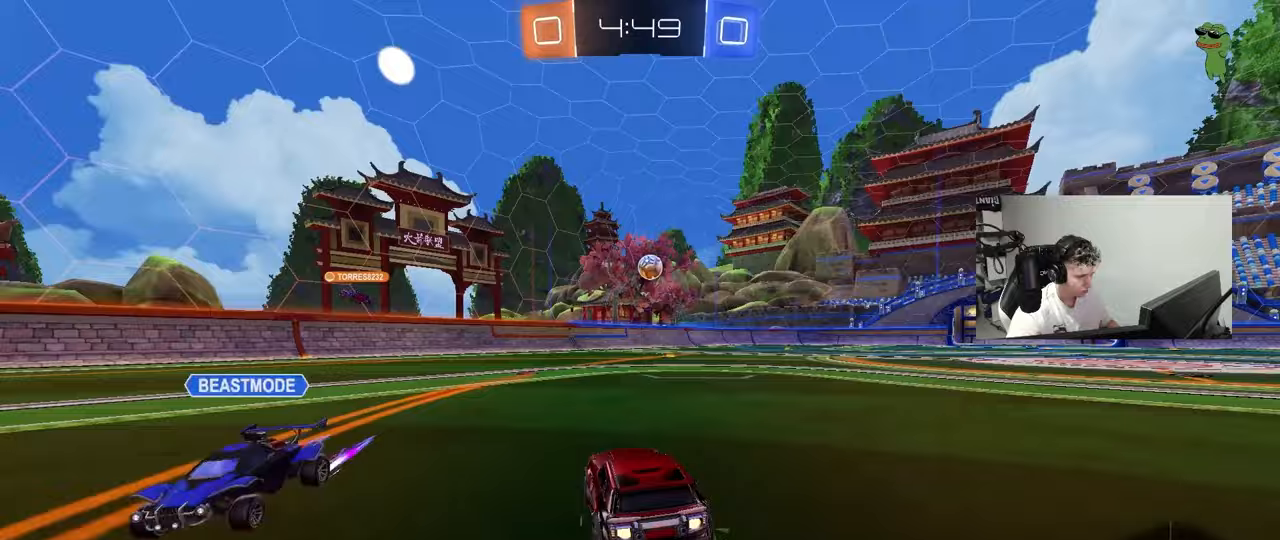
{"keys": ["a"], "mouse": [], "mouse_move": "still", "events": [[167, "d", "down"], [167, "mouse_left", "up"], [200, "mouse_right", "down"], [250, "a", "down"], [250, "d", "up"], [300, "a", "up"], [300, "d", "down"], [300, "mouse_right", "up"], [400, "d", "up"], [400, "w", "up"], [450, "a", "down"]]}
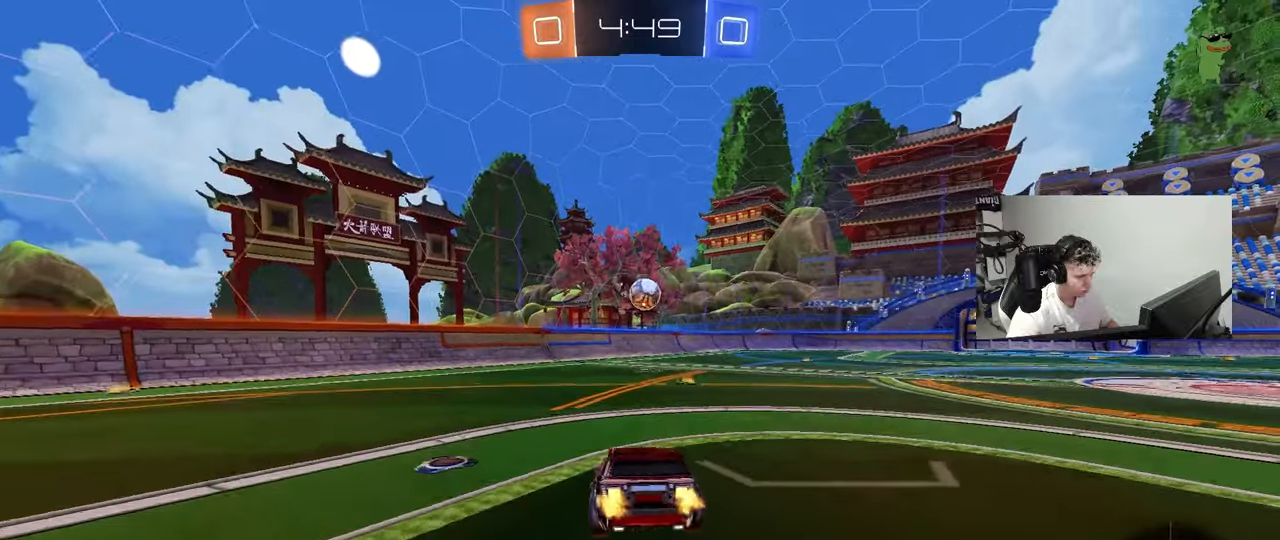
{"keys": ["d"], "mouse": [], "mouse_move": "still", "events": [[33, "a", "up"], [133, "s", "down"], [183, "d", "down"], [267, "a", "down"], [267, "d", "up"], [417, "s", "up"], [467, "a", "up"], [467, "d", "down"]]}
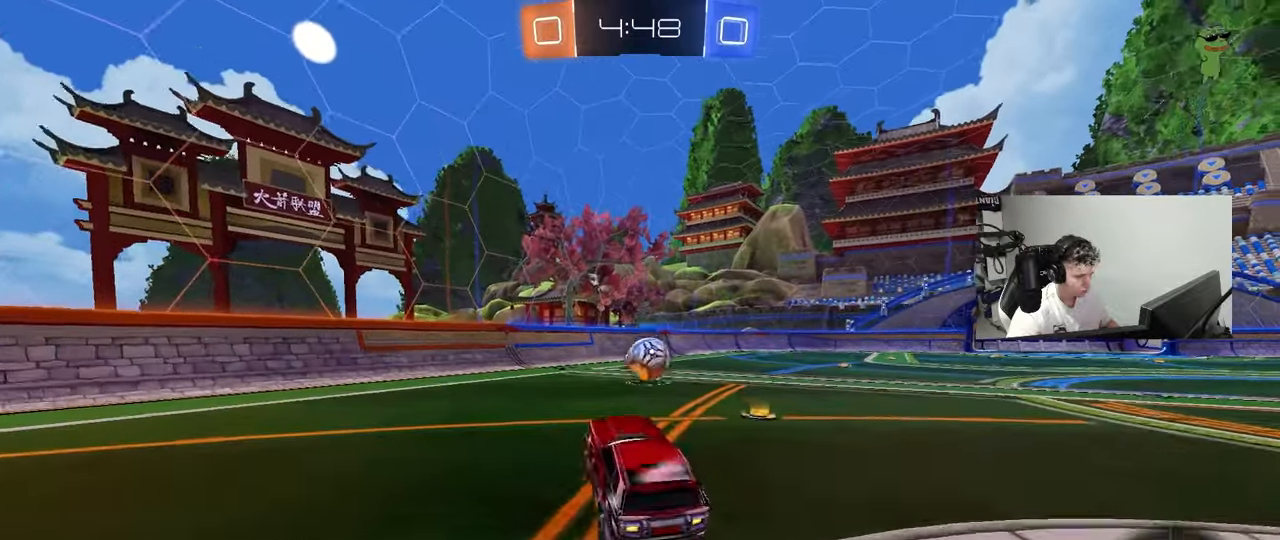
{"keys": ["d", "s"], "mouse": [], "mouse_move": "still", "events": [[50, "d", "up"], [150, "w", "down"], [200, "mouse_right", "down"], [283, "a", "down"], [333, "d", "down"], [333, "mouse_right", "up"], [333, "s", "down"], [333, "w", "up"], [383, "a", "up"]]}
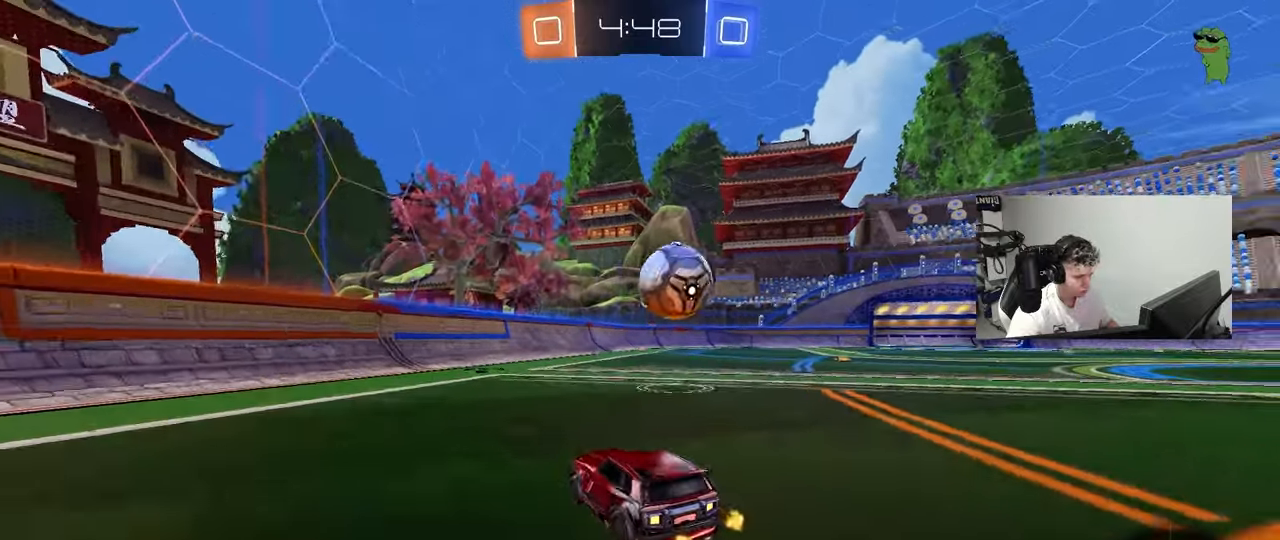
{"keys": [], "mouse": [], "mouse_move": "still", "events": [[167, "s", "up"], [250, "d", "up"], [350, "w", "down"], [483, "w", "up"]]}
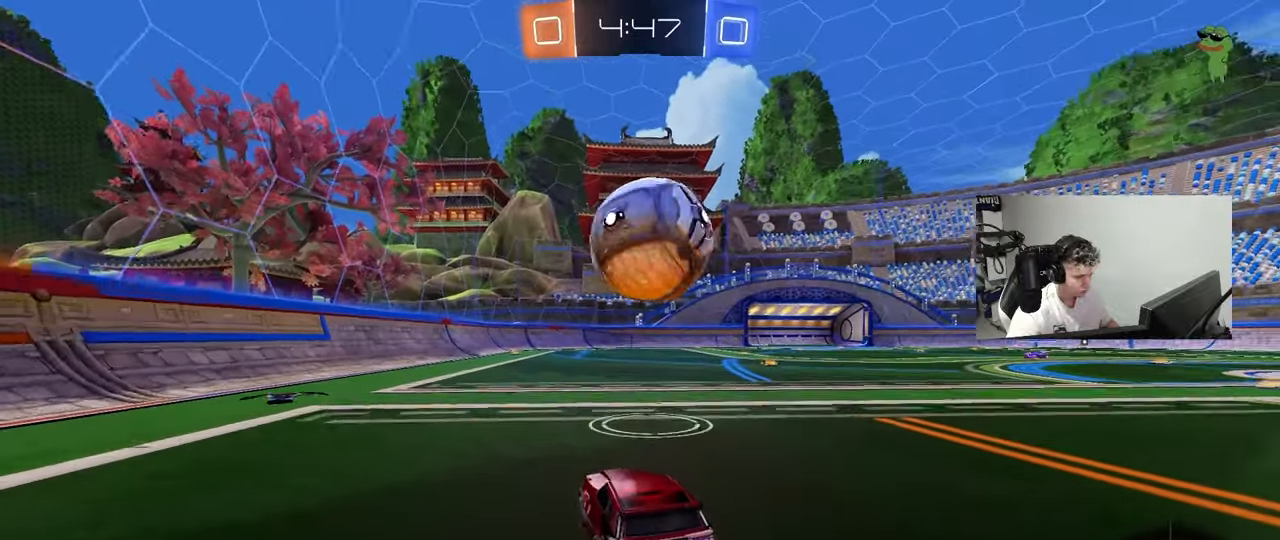
{"keys": ["d"], "mouse": [], "mouse_move": "still", "events": [[83, "d", "down"], [133, "d", "up"], [367, "w", "down"], [417, "d", "down"], [500, "w", "up"]]}
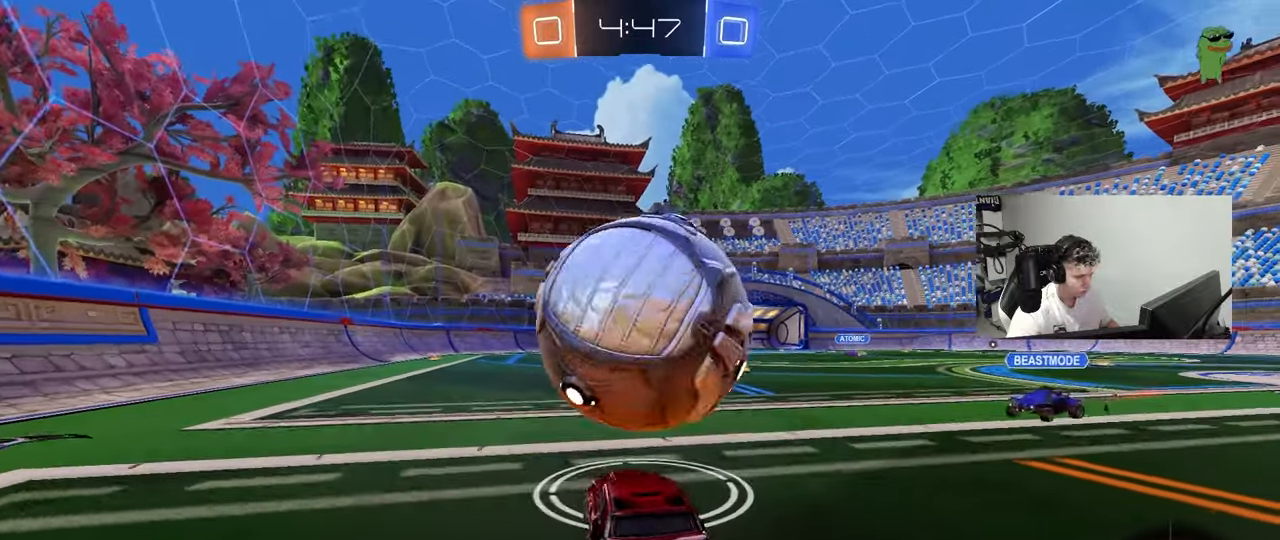
{"keys": ["a", "w"], "mouse": [], "mouse_move": "up", "events": [[50, "mouse_left", "down"], [50, "mouse_right", "down"], [50, "s", "down"], [150, "d", "up"], [150, "mouse_left", "up"], [167, "mouse_right", "up"], [233, "s", "up"], [333, "a", "down"], [383, "w", "down"]]}
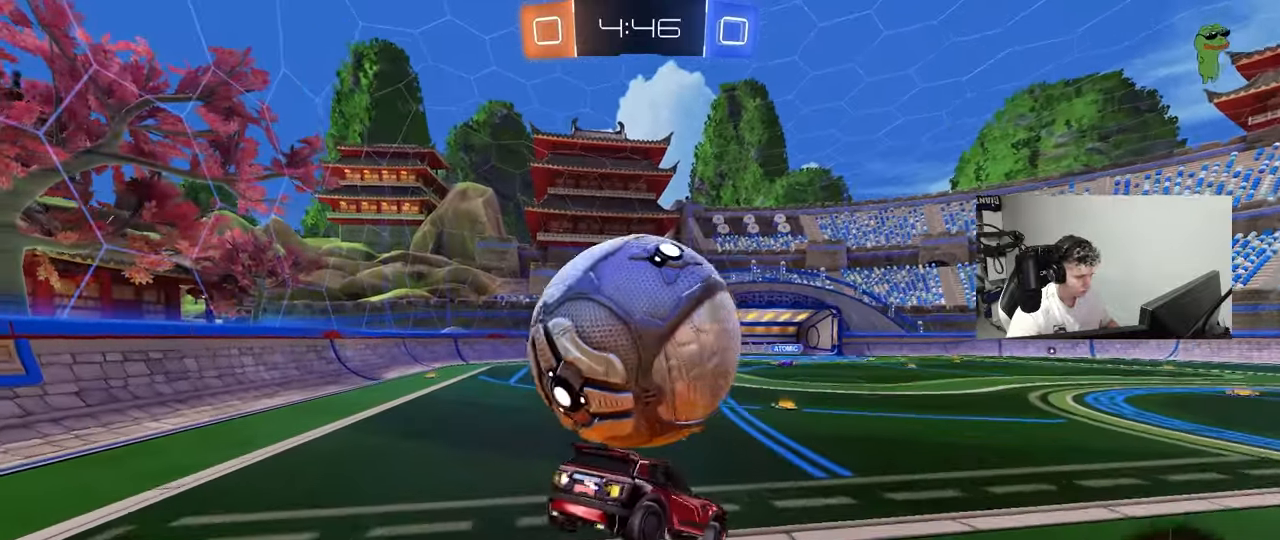
{"keys": ["a"], "mouse": [], "mouse_move": "still", "events": [[17, "w", "up"], [117, "a", "up"], [117, "s", "down"], [300, "mouse_left", "down"], [350, "d", "down"], [350, "shift", "down"], [400, "s", "up"], [450, "a", "down"], [483, "d", "up"], [483, "mouse_left", "up"], [483, "shift", "up"]]}
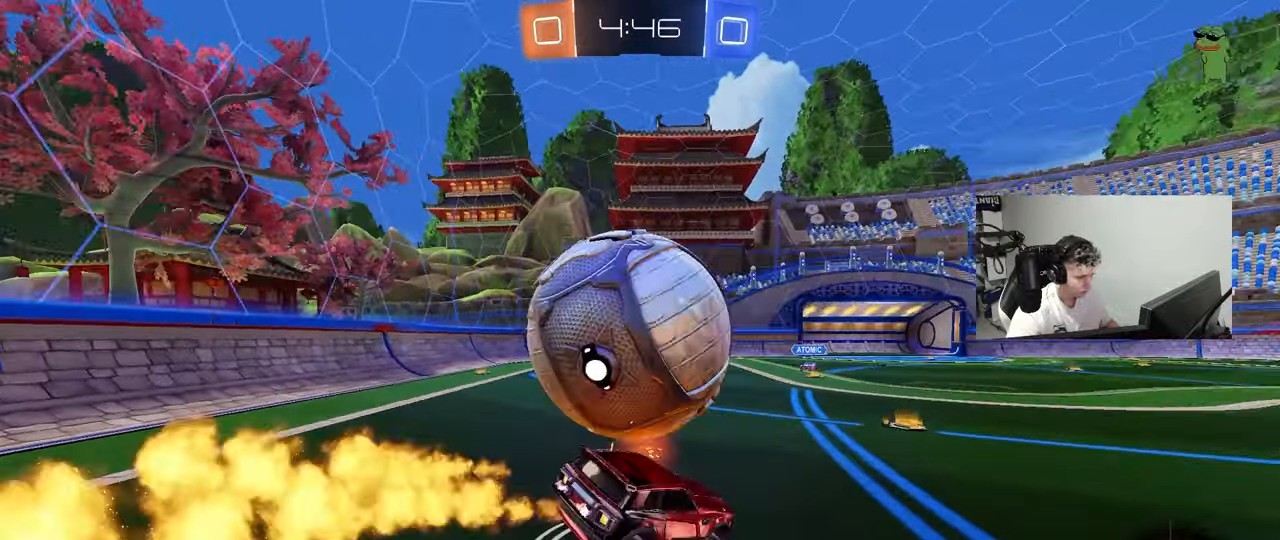
{"keys": ["a"], "mouse": ["left"], "mouse_move": "still", "events": [[133, "mouse_right", "down"], [217, "mouse_right", "up"], [267, "w", "down"], [367, "a", "up"], [367, "d", "down"], [417, "d", "up"], [417, "w", "up"], [467, "a", "down"], [467, "mouse_left", "down"]]}
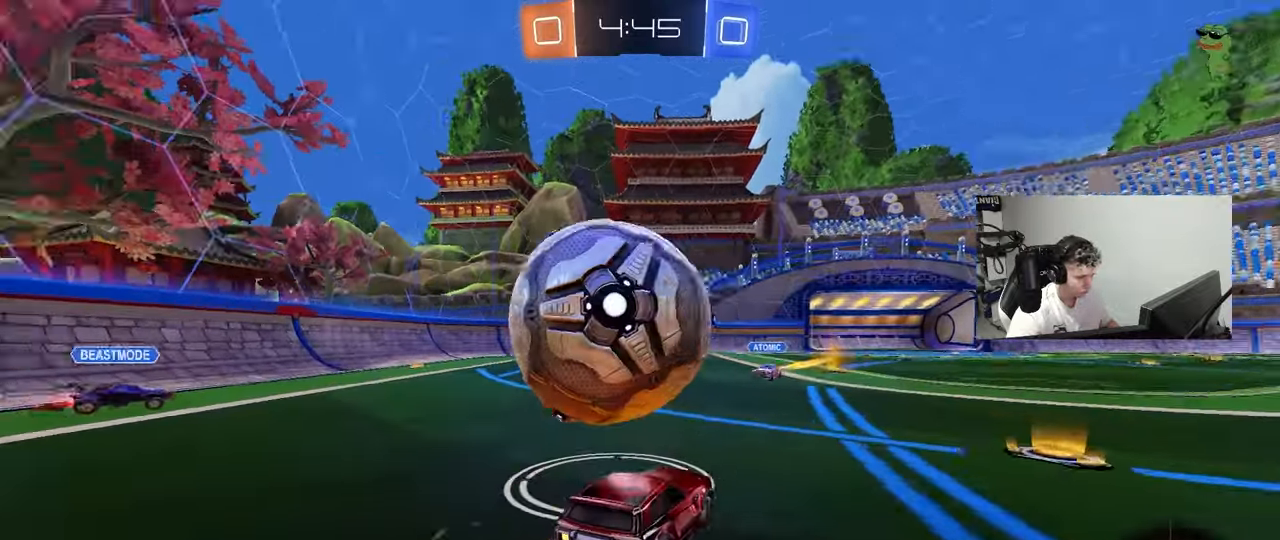
{"keys": ["a", "shift", "w"], "mouse": [], "mouse_move": "still", "events": [[100, "mouse_left", "up"], [100, "w", "down"], [233, "w", "up"], [283, "mouse_left", "down"], [333, "w", "down"], [433, "mouse_left", "up"], [467, "shift", "down"]]}
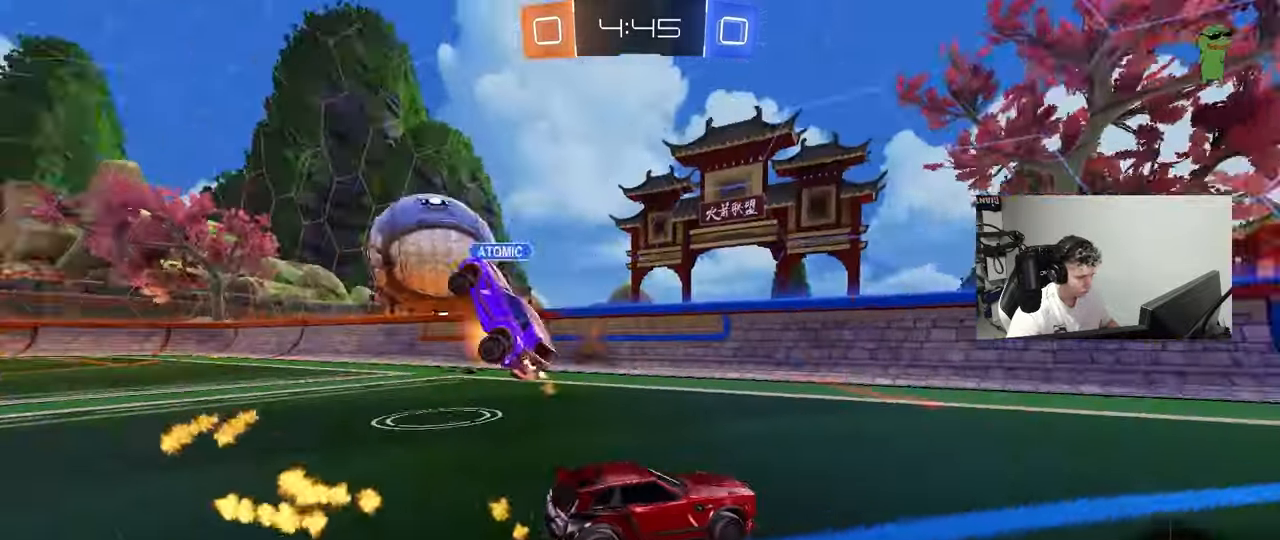
{"keys": ["a", "w"], "mouse": ["left"], "mouse_move": "still", "events": [[167, "shift", "up"], [350, "mouse_left", "down"]]}
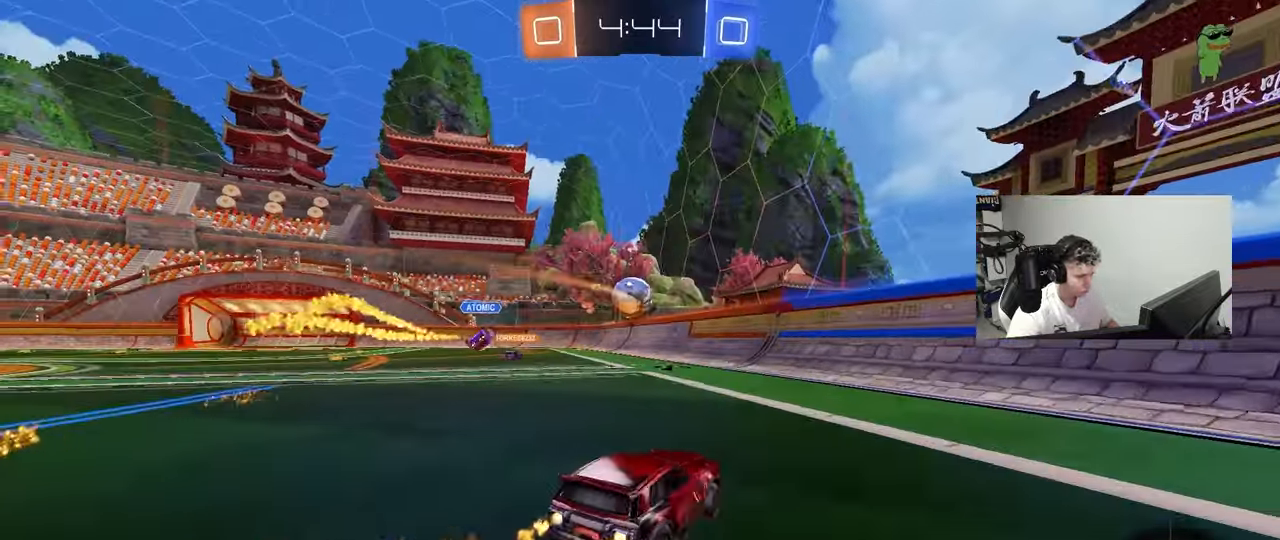
{"keys": ["a", "s", "shift"], "mouse": ["left"], "mouse_move": "still", "events": [[133, "a", "up"], [183, "d", "down"], [183, "mouse_right", "down"], [217, "d", "up"], [267, "a", "down"], [267, "shift", "down"], [367, "s", "down"], [367, "w", "up"], [417, "mouse_right", "up"]]}
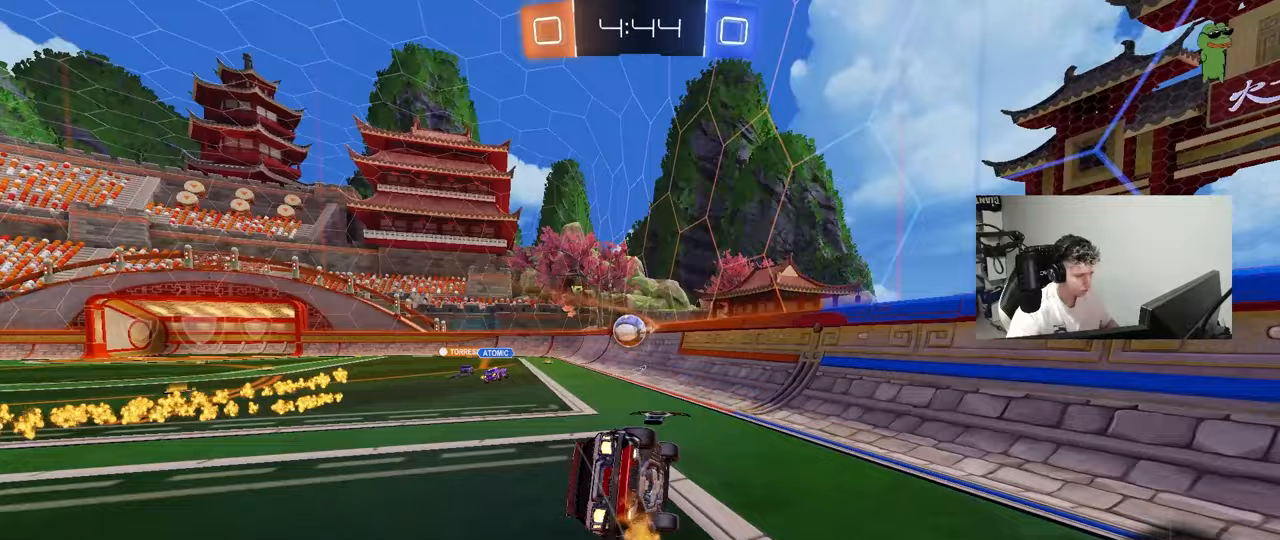
{"keys": ["a", "s", "shift"], "mouse": [], "mouse_move": "still", "events": [[233, "s", "up"], [333, "s", "down"], [483, "mouse_left", "up"]]}
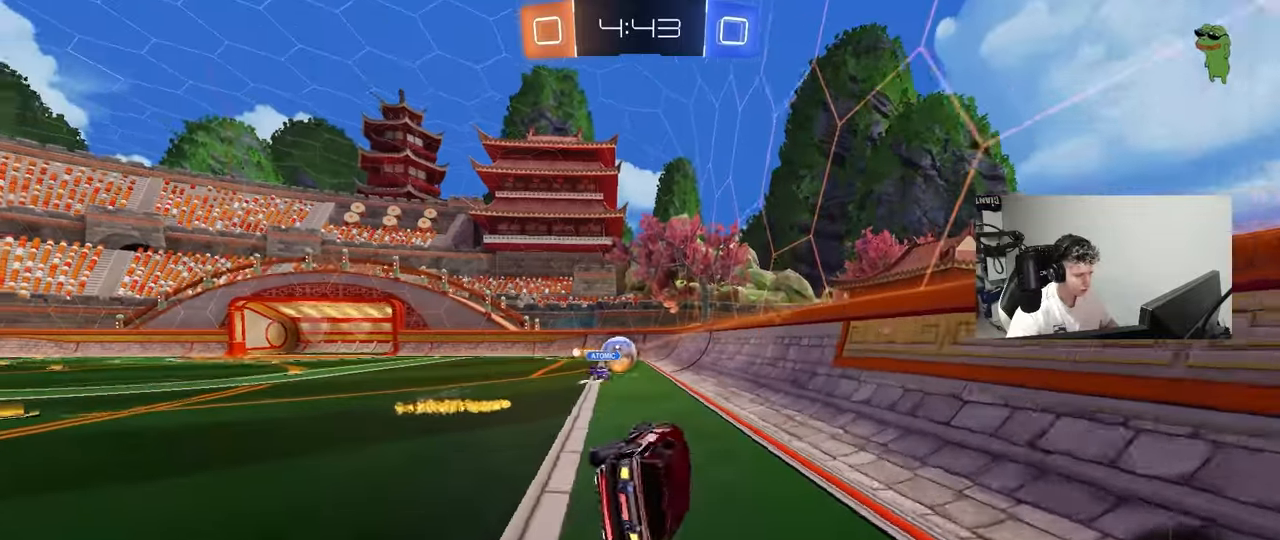
{"keys": ["a", "w"], "mouse": [], "mouse_move": "still", "events": [[67, "shift", "up"], [117, "a", "up"], [117, "s", "up"], [350, "w", "down"], [400, "a", "down"]]}
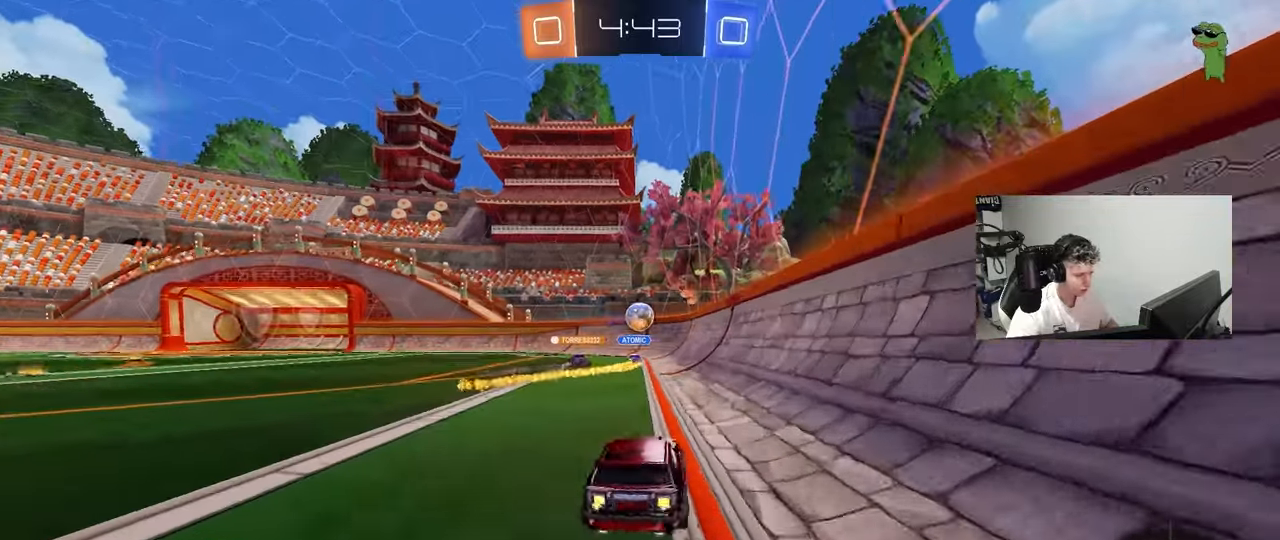
{"keys": ["a", "shift", "w"], "mouse": ["left"], "mouse_move": "still", "events": [[367, "a", "up"], [417, "d", "down"], [417, "mouse_left", "down"], [417, "mouse_right", "down"], [467, "a", "down"], [467, "d", "up"], [467, "mouse_right", "up"], [467, "shift", "down"]]}
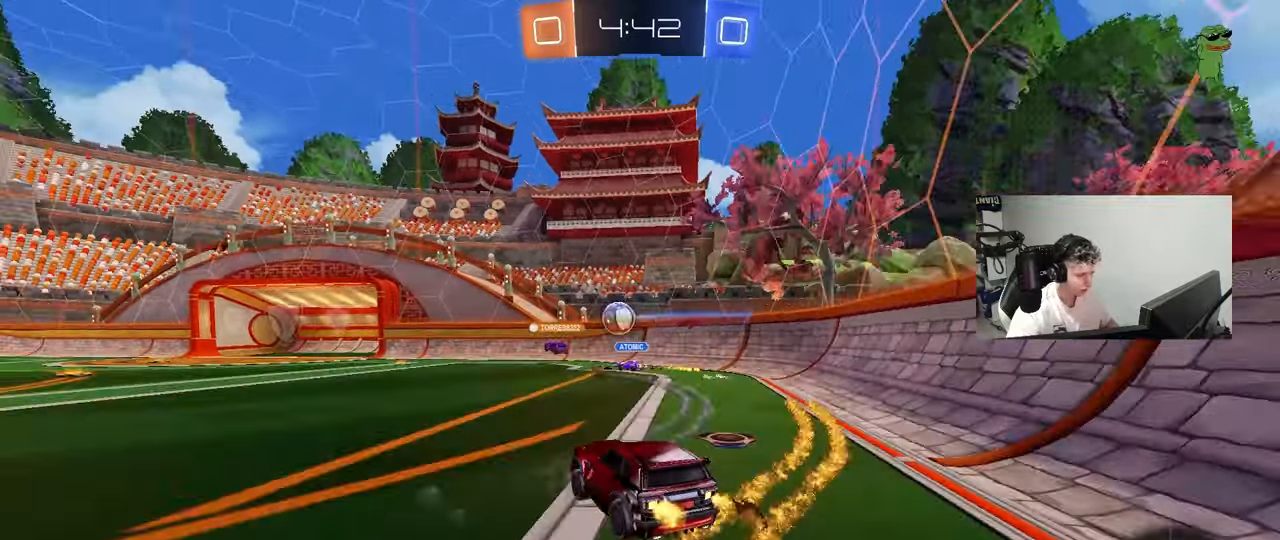
{"keys": ["a", "shift"], "mouse": [], "mouse_move": "still", "events": [[50, "mouse_right", "down"], [100, "mouse_left", "up"], [100, "s", "down"], [100, "w", "up"], [183, "mouse_right", "up"], [433, "s", "up"]]}
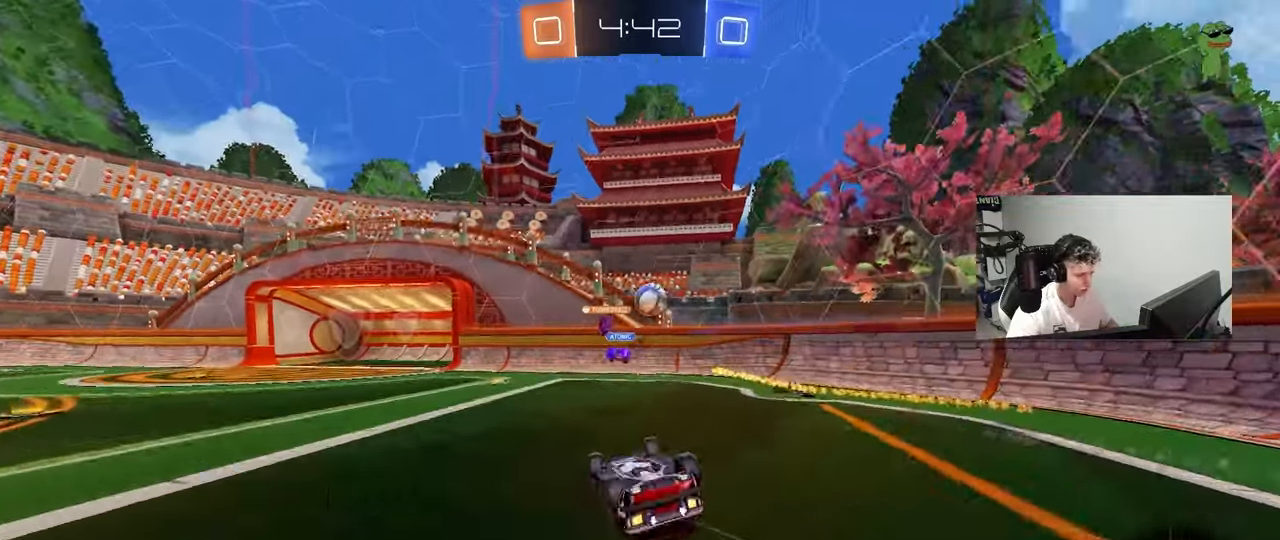
{"keys": ["a", "s"], "mouse": [], "mouse_move": "still", "events": [[67, "s", "down"], [200, "s", "up"], [250, "shift", "up"], [350, "w", "down"], [433, "s", "down"], [433, "w", "up"]]}
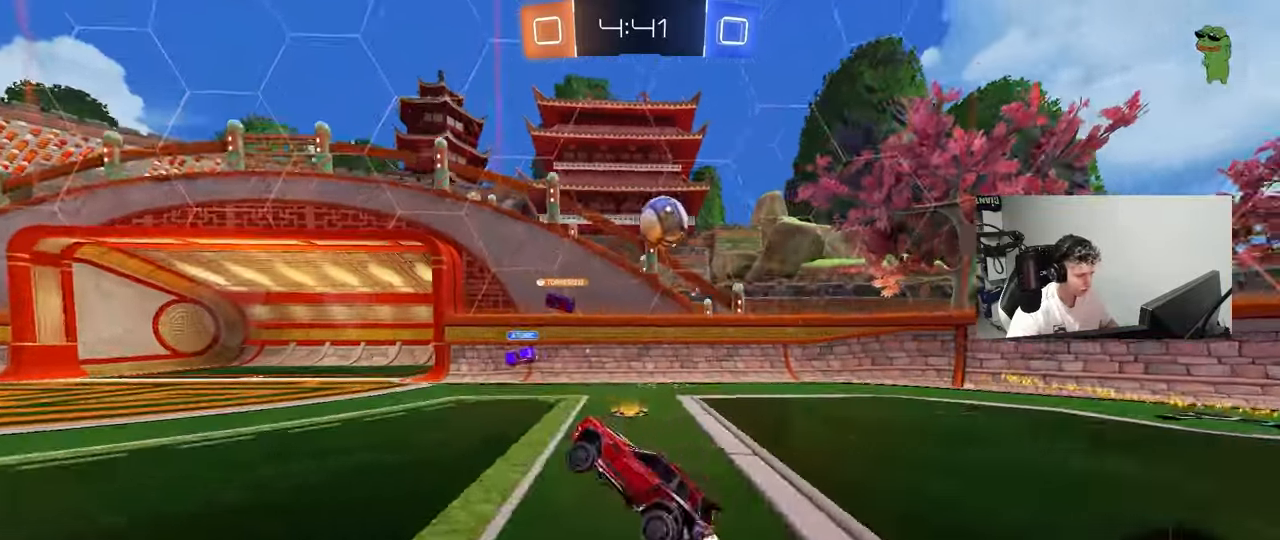
{"keys": ["a"], "mouse": [], "mouse_move": "still", "events": [[500, "s", "up"]]}
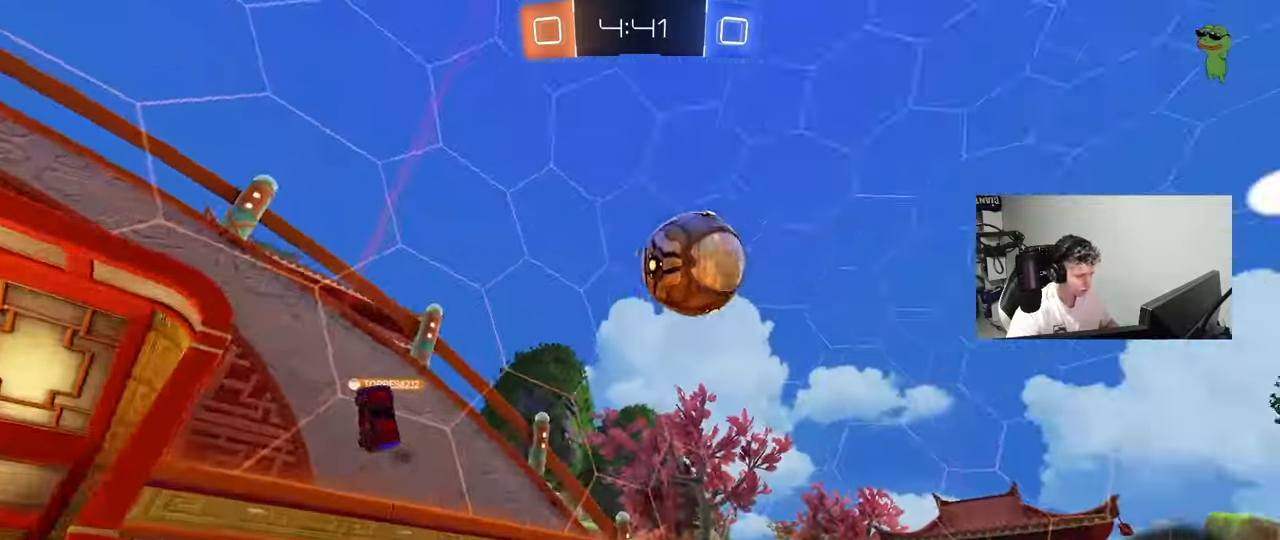
{"keys": ["w"], "mouse": [], "mouse_move": "still", "events": [[100, "a", "up"], [100, "d", "down"], [233, "d", "up"], [333, "w", "down"]]}
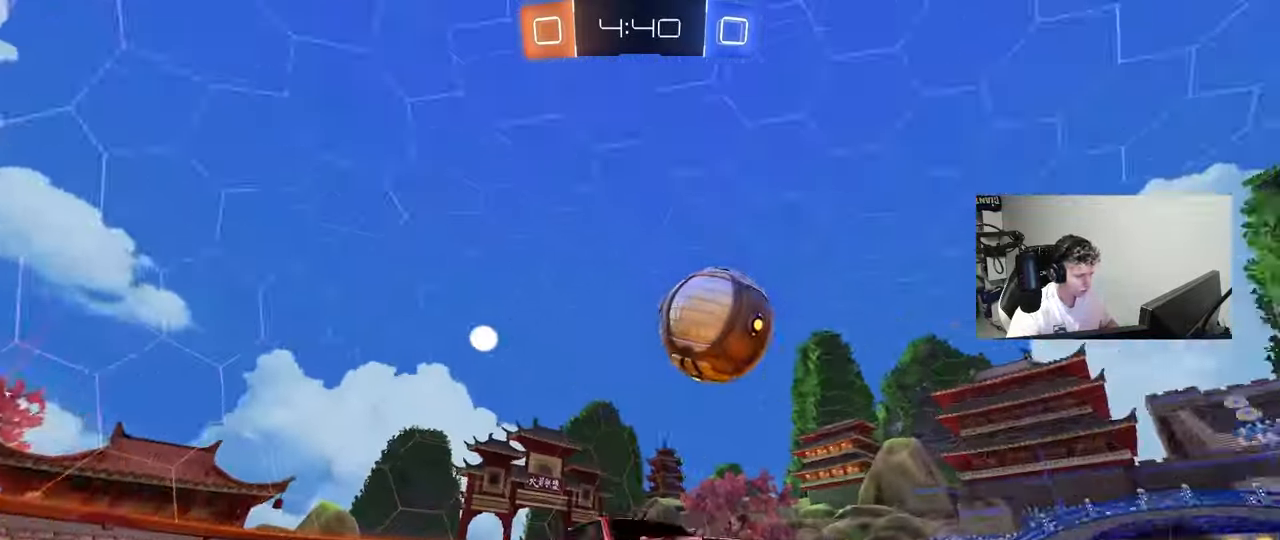
{"keys": ["w"], "mouse": [], "mouse_move": "still", "events": [[300, "a", "down"], [450, "a", "up"]]}
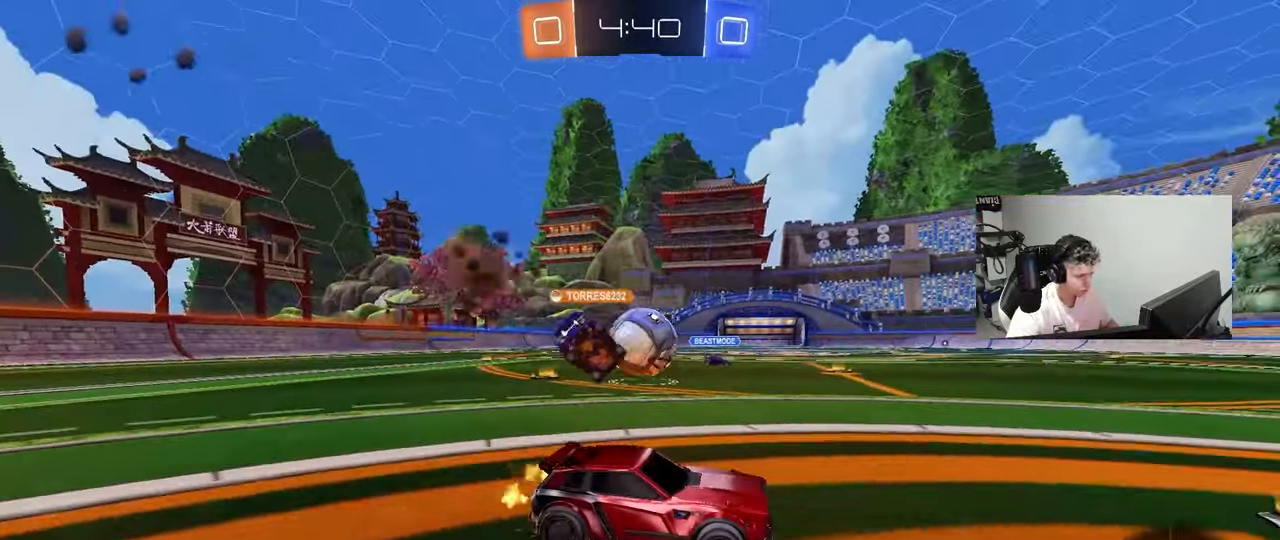
{"keys": ["w"], "mouse": [], "mouse_move": "still", "events": [[217, "a", "down"], [500, "a", "up"]]}
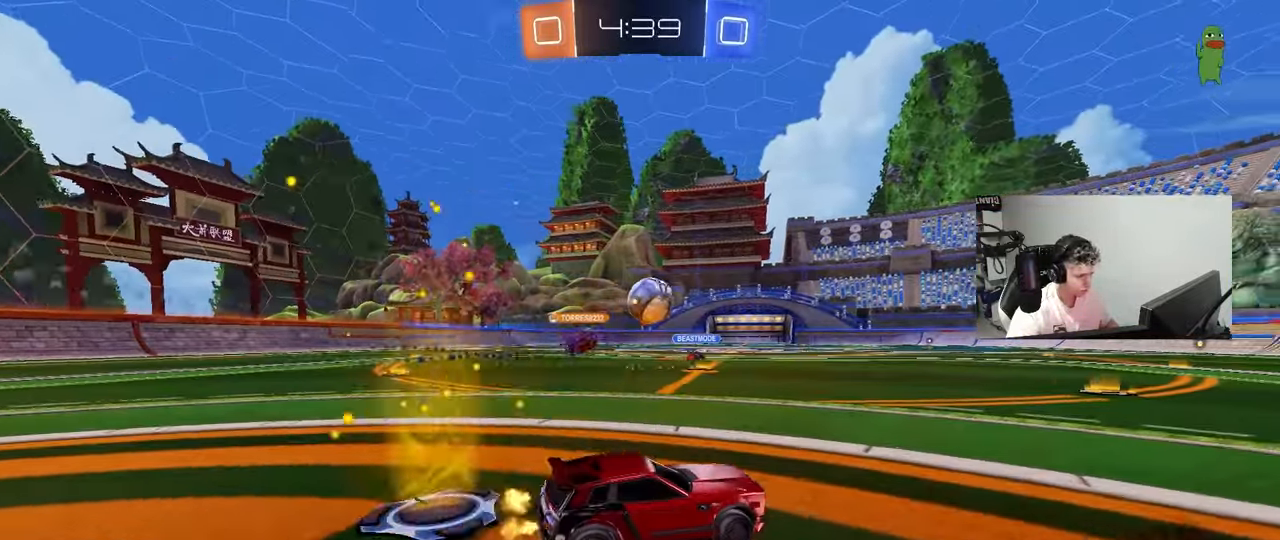
{"keys": ["w"], "mouse": [], "mouse_move": "still", "events": [[50, "d", "down"], [100, "d", "up"], [150, "a", "down"], [333, "a", "up"], [433, "a", "down"], [483, "a", "up"]]}
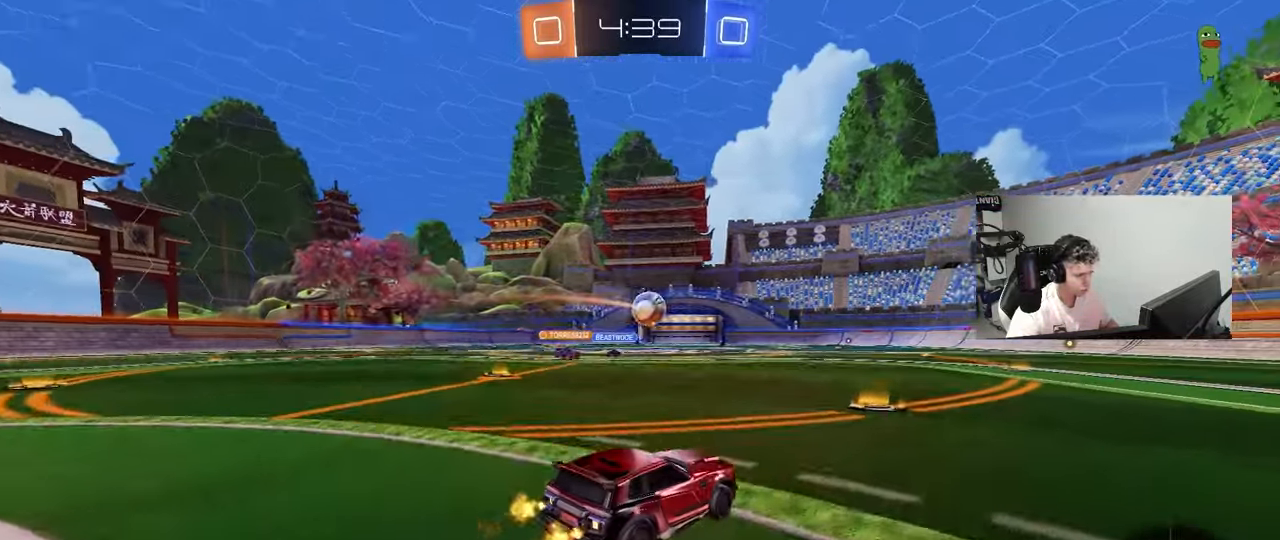
{"keys": ["tab", "w"], "mouse": [], "mouse_move": "still", "events": [[67, "tab", "down"], [117, "w", "up"], [200, "w", "down"]]}
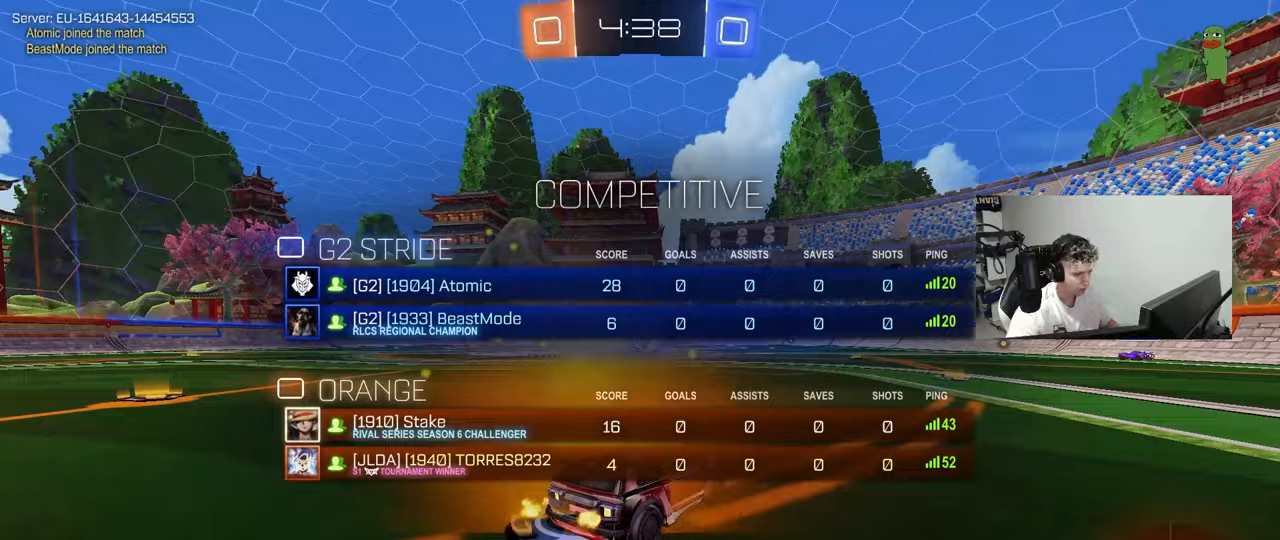
{"keys": ["w"], "mouse": [], "mouse_move": "still", "events": [[133, "tab", "up"], [367, "d", "down"], [450, "d", "up"]]}
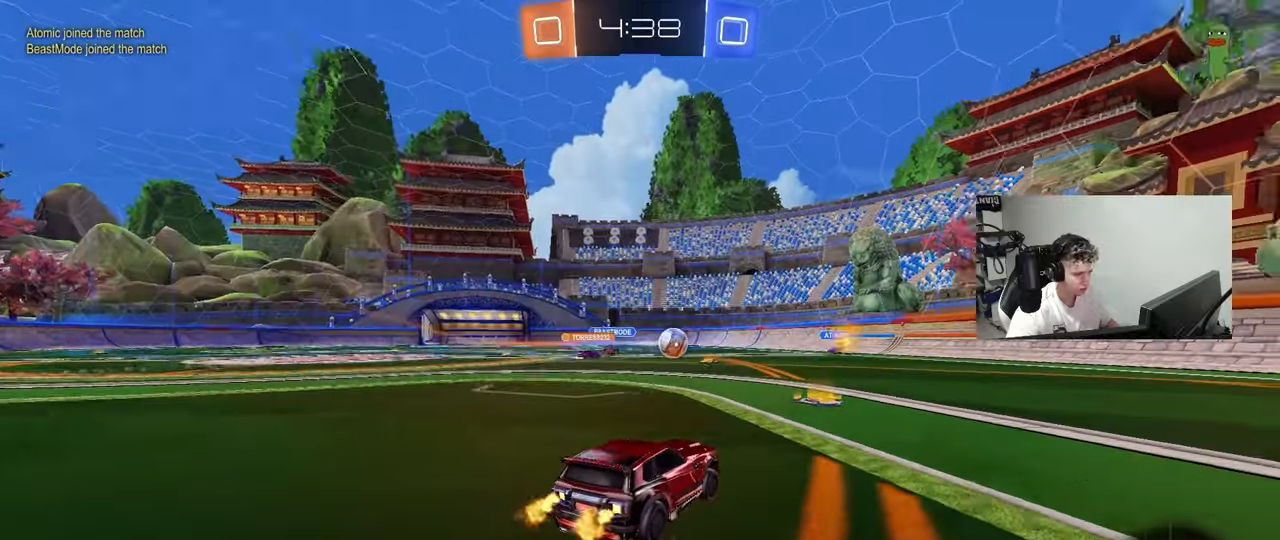
{"keys": ["d", "w"], "mouse": [], "mouse_move": "still", "events": [[200, "d", "down"], [200, "shift", "down"], [333, "shift", "up"]]}
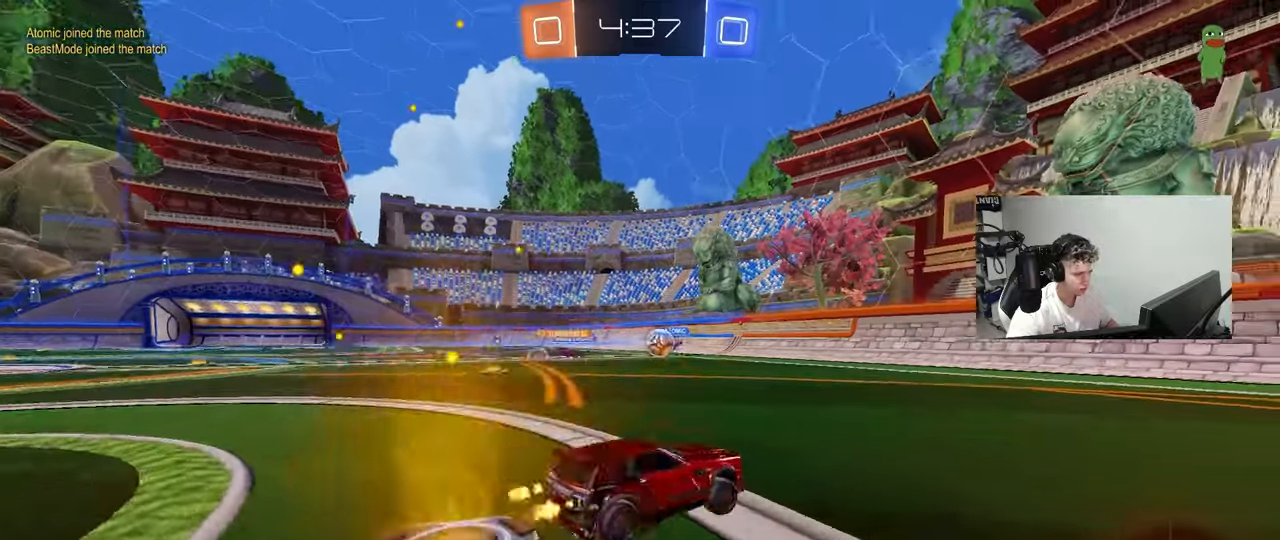
{"keys": ["w"], "mouse": [], "mouse_move": "still", "events": [[483, "d", "up"]]}
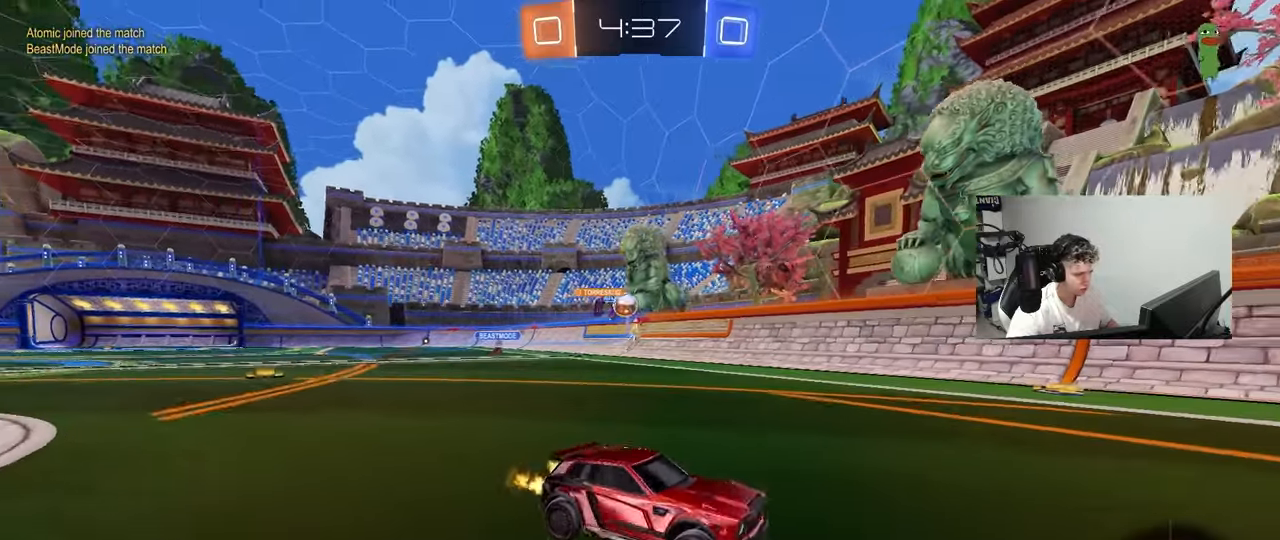
{"keys": ["a", "w"], "mouse": [], "mouse_move": "still", "events": [[83, "d", "down"], [183, "shift", "down"], [267, "shift", "up"], [450, "d", "up"], [500, "a", "down"]]}
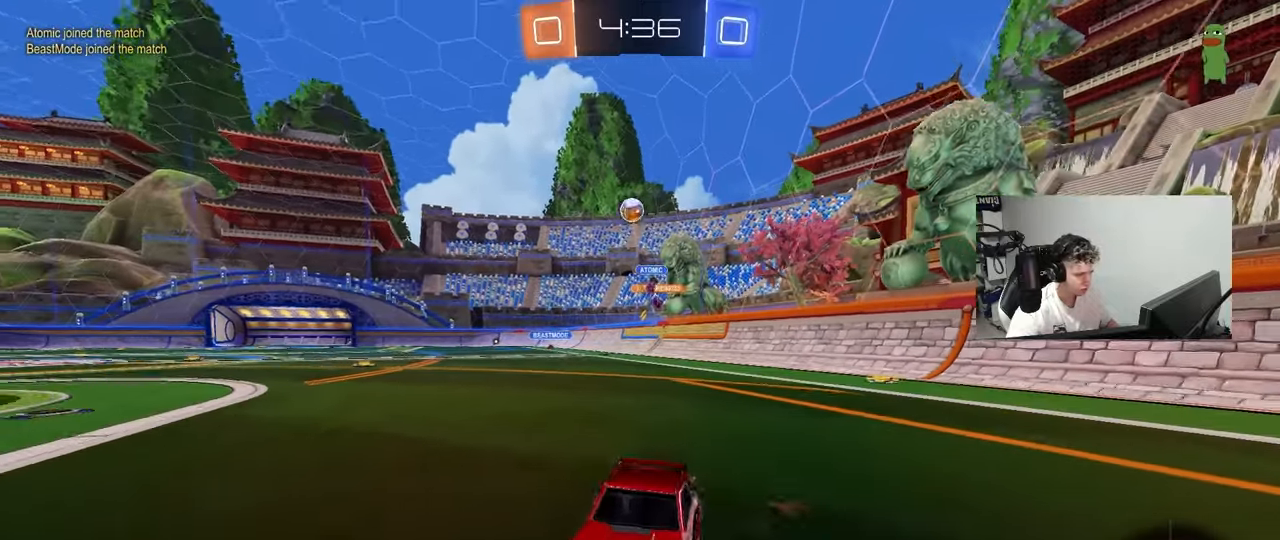
{"keys": ["d", "w"], "mouse": [], "mouse_move": "still", "events": [[100, "a", "up"], [100, "d", "down"], [200, "shift", "down"], [433, "shift", "up"]]}